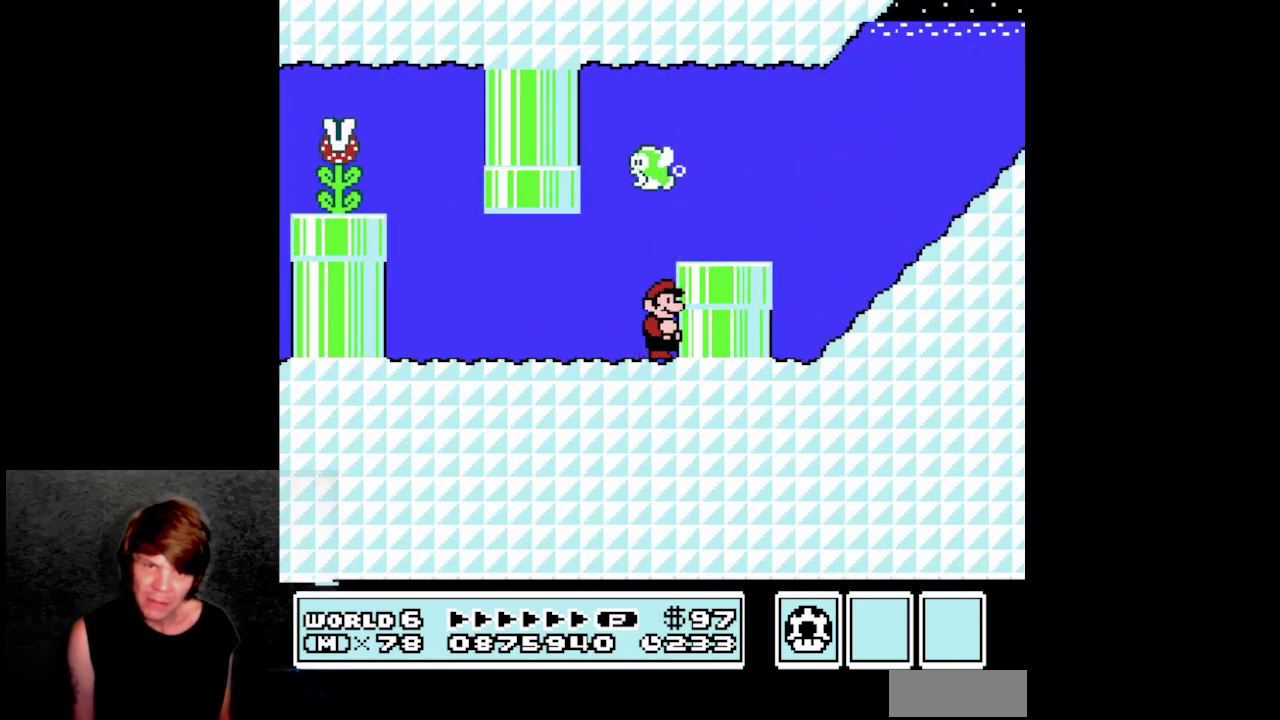
Gameplay with a controller (Nintendo layout); each line is a JSON object with the inputs held at the frame after it. "events" lists button and stick changes between this image and that frame as [ms after this image, input, new state], when the widget could be followed in between. Not read: L3 R3.
{"buttons": [], "events": []}
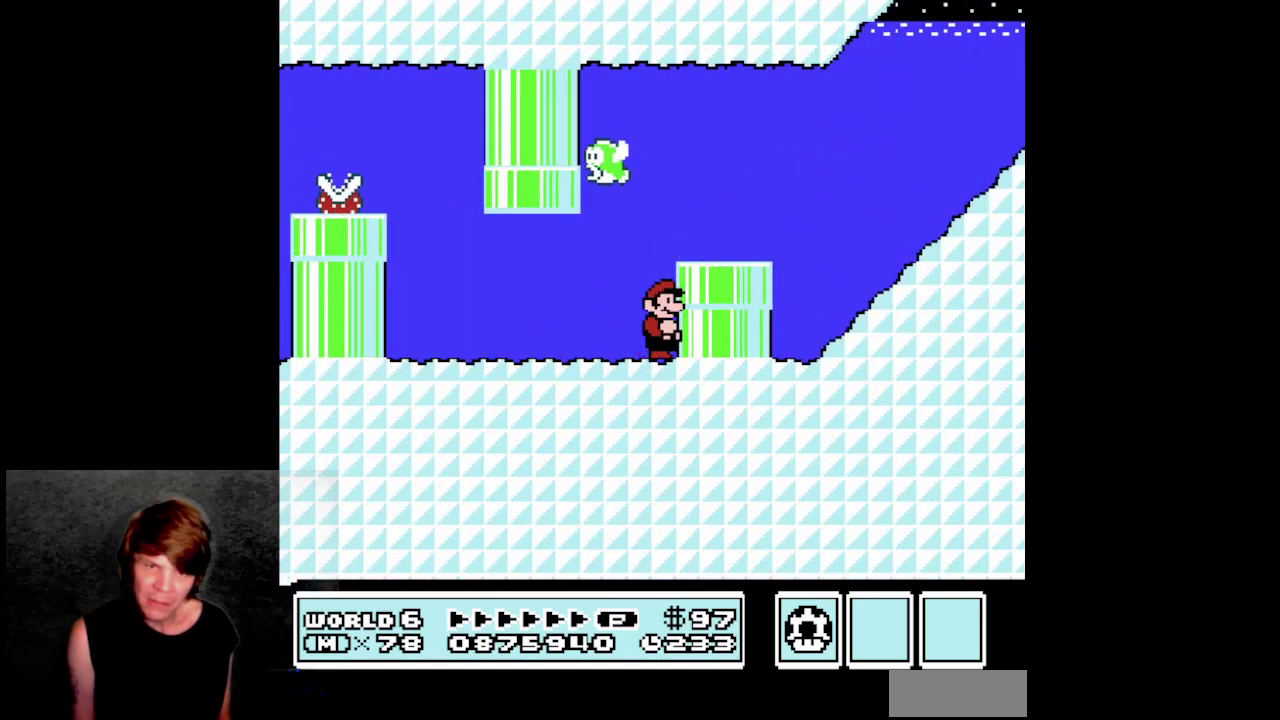
{"buttons": [], "events": []}
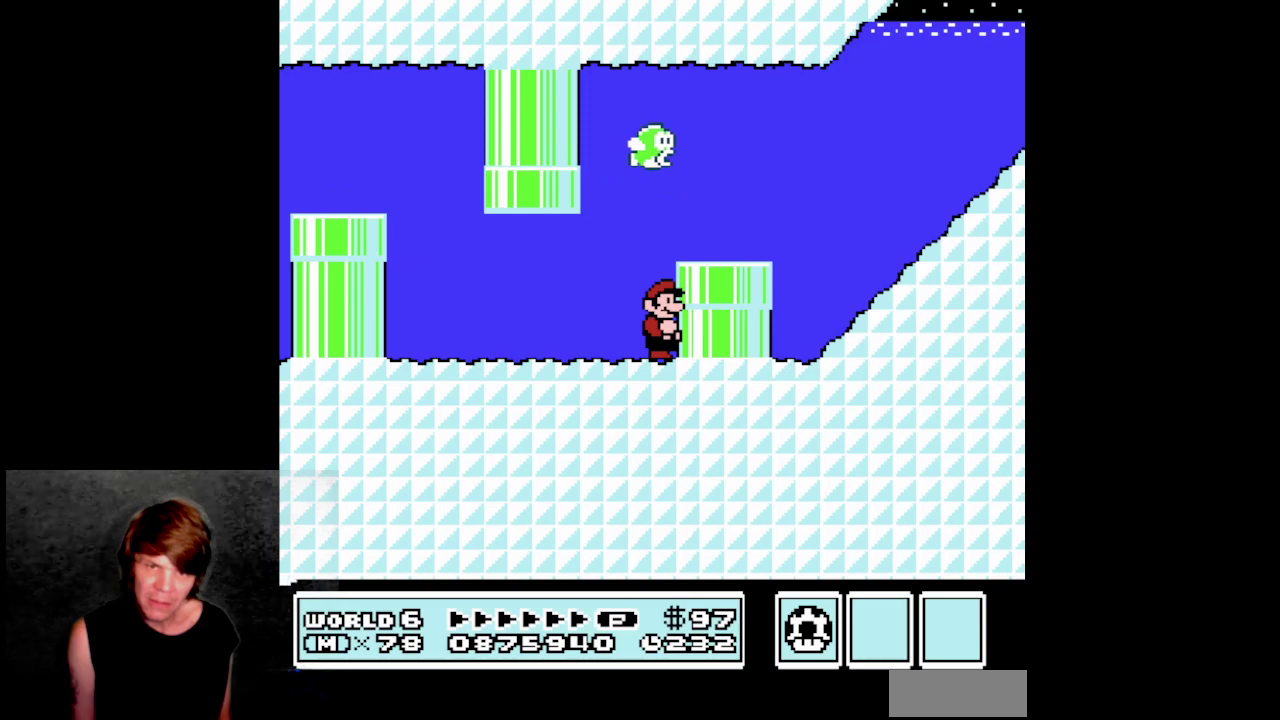
{"buttons": ["A"], "events": [[467, "A", "down"]]}
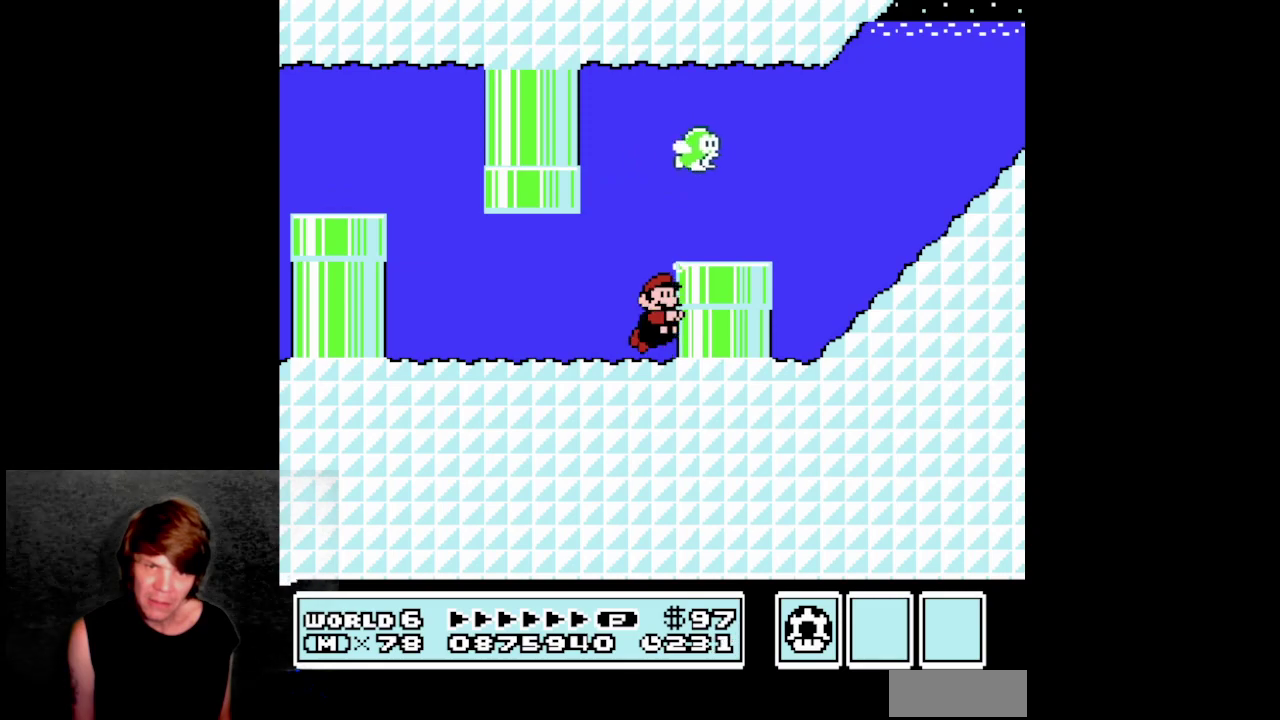
{"buttons": ["A"], "events": [[117, "A", "up"], [250, "A", "down"], [367, "A", "up"], [483, "A", "down"]]}
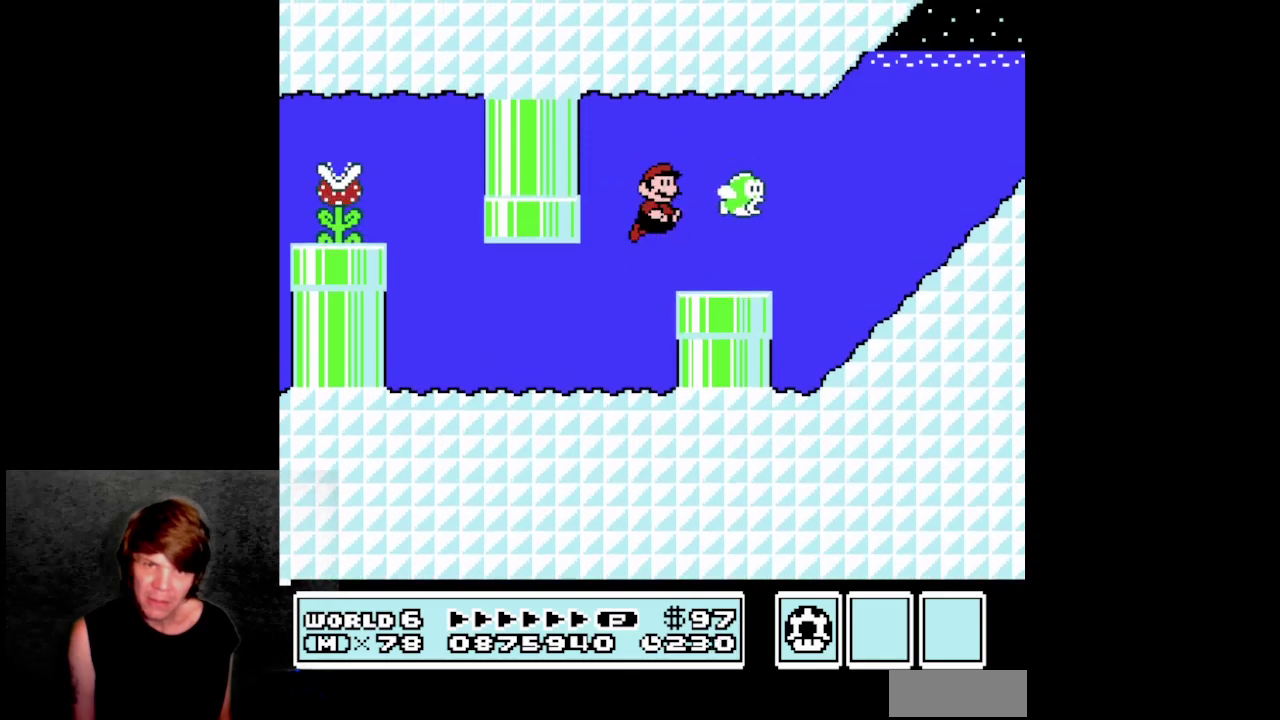
{"buttons": ["A", "DPAD_RIGHT"], "events": [[67, "A", "up"], [150, "A", "down"], [233, "A", "up"], [333, "A", "down"], [333, "DPAD_RIGHT", "down"], [417, "A", "up"], [467, "A", "down"]]}
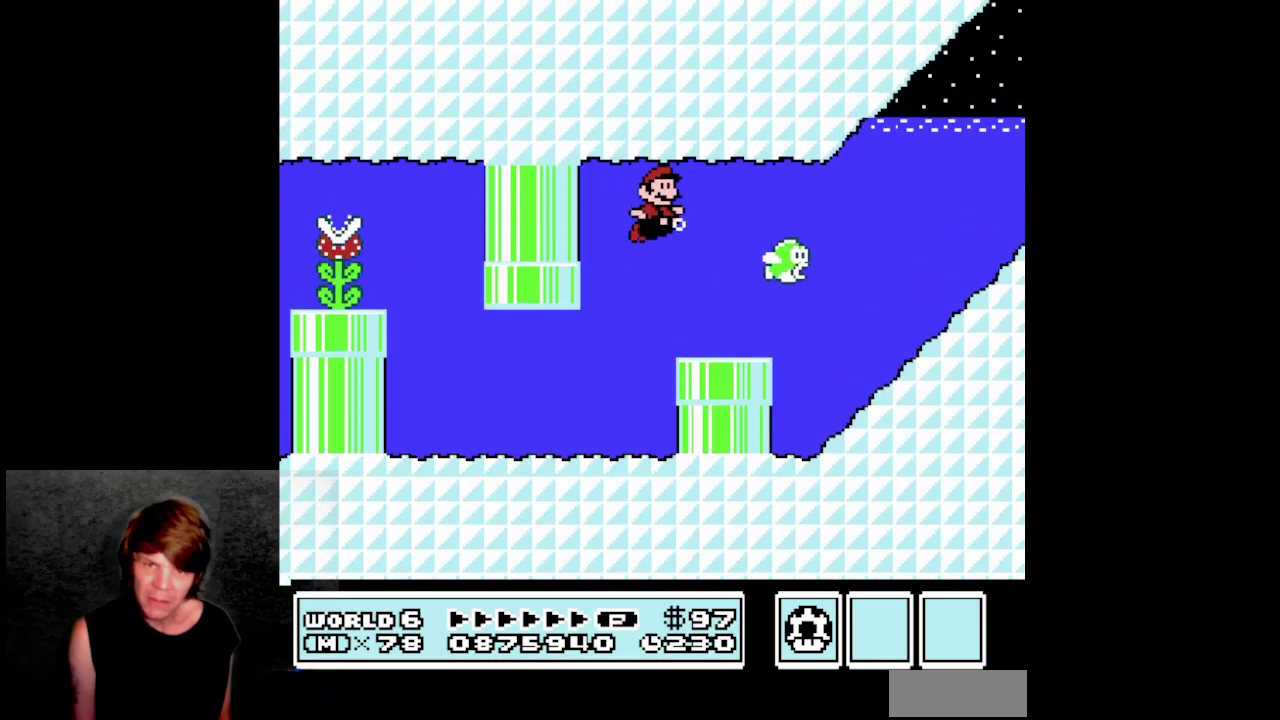
{"buttons": ["DPAD_RIGHT"], "events": [[67, "A", "up"], [133, "DPAD_RIGHT", "up"], [183, "A", "down"], [283, "A", "up"], [283, "DPAD_RIGHT", "down"], [350, "A", "down"], [450, "A", "up"]]}
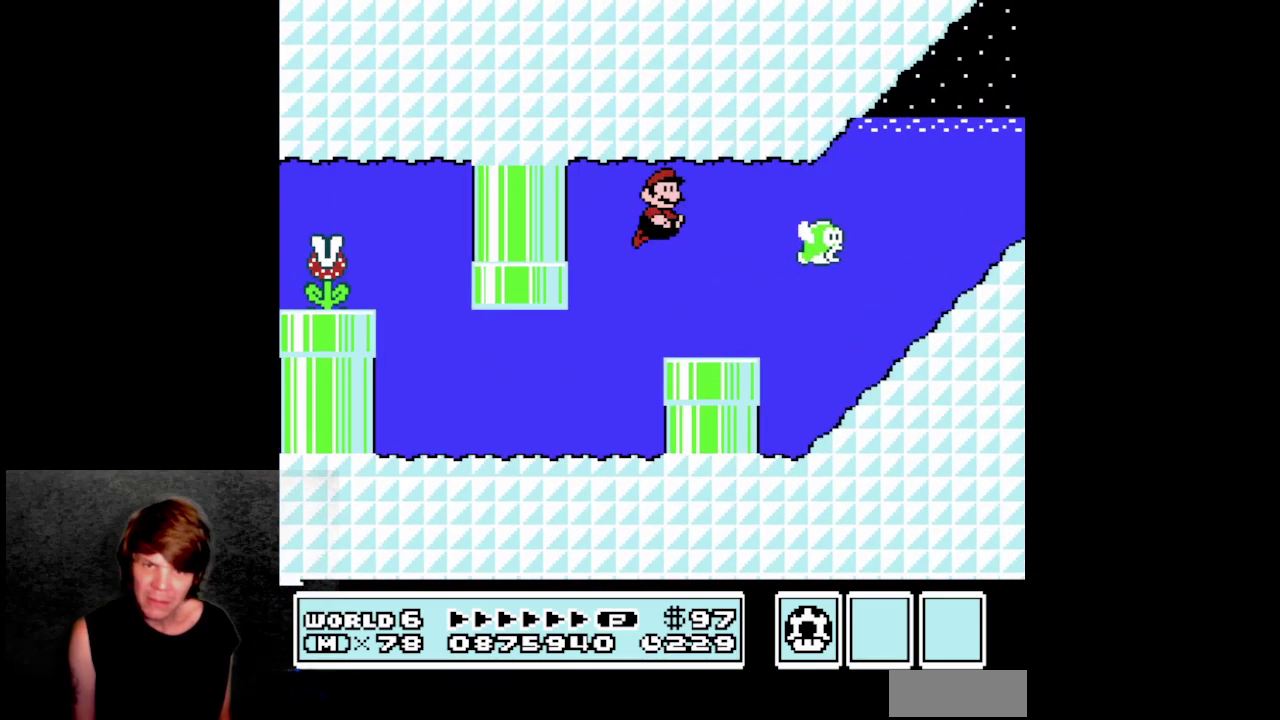
{"buttons": ["DPAD_RIGHT"], "events": [[33, "A", "down"], [117, "A", "up"], [200, "A", "down"], [300, "A", "up"], [367, "A", "down"], [467, "A", "up"]]}
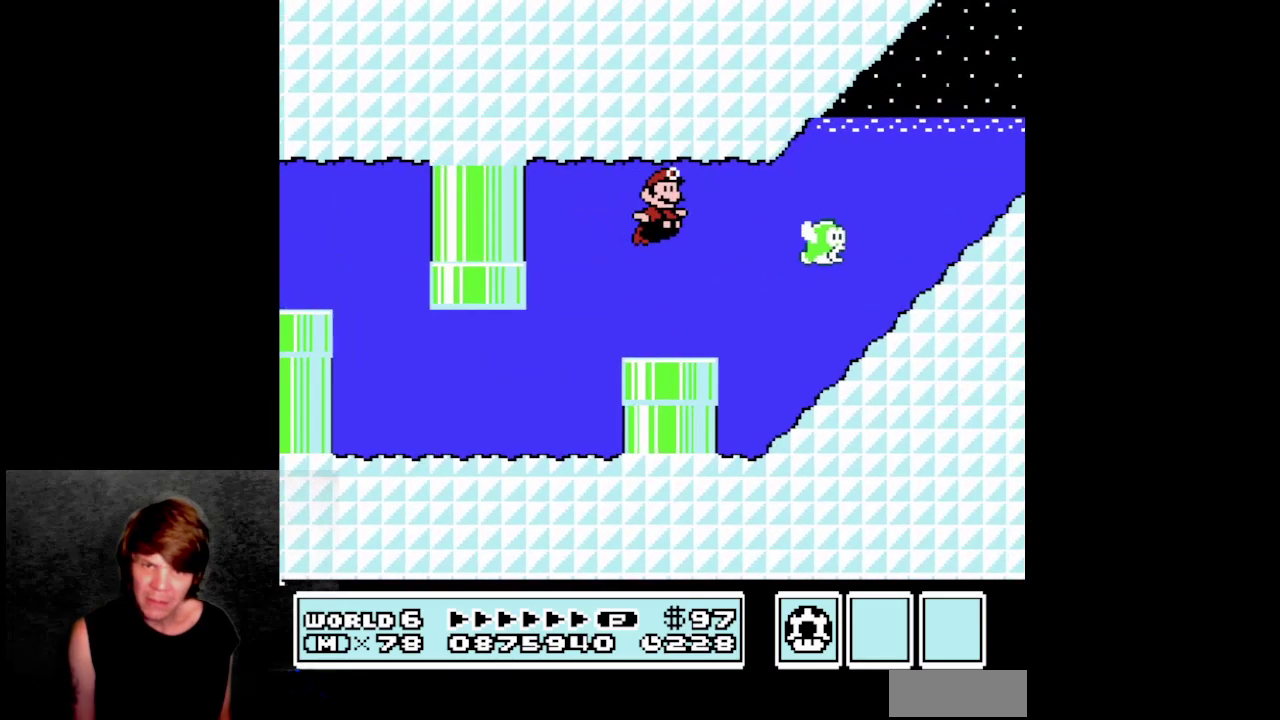
{"buttons": ["DPAD_LEFT"], "events": [[33, "A", "down"], [150, "A", "up"], [383, "DPAD_RIGHT", "up"], [433, "DPAD_LEFT", "down"]]}
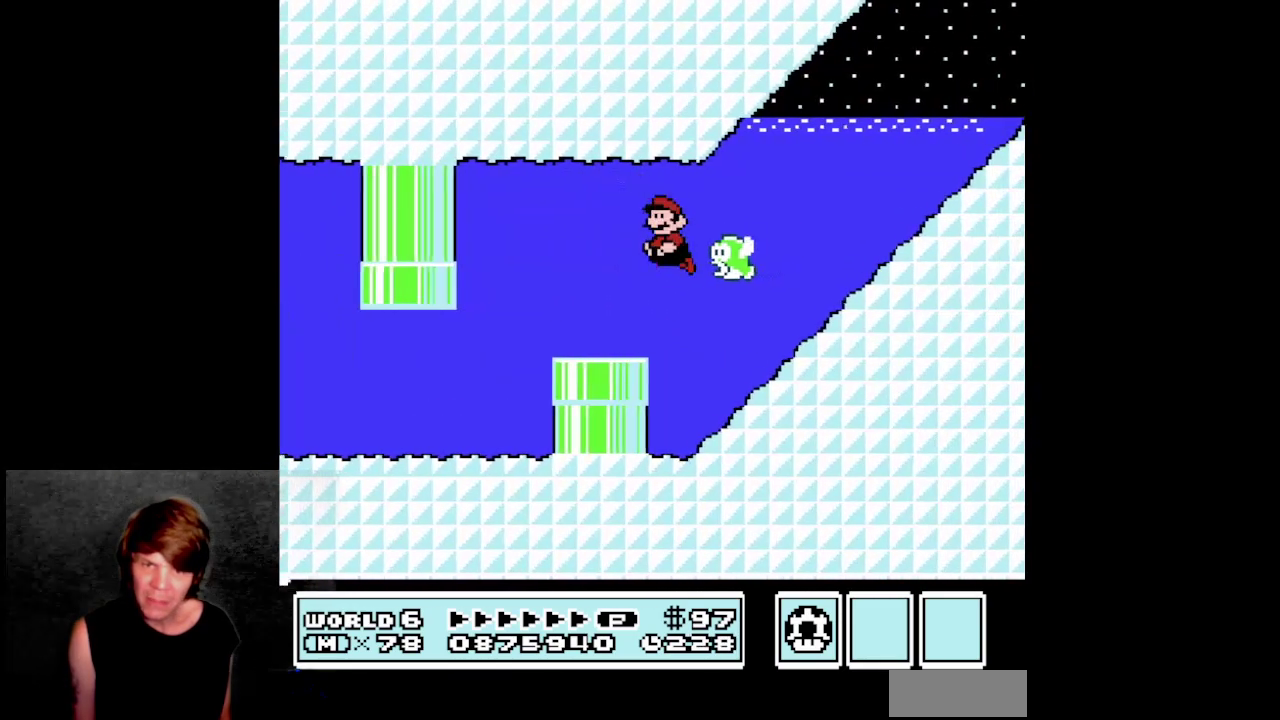
{"buttons": ["DPAD_LEFT"], "events": []}
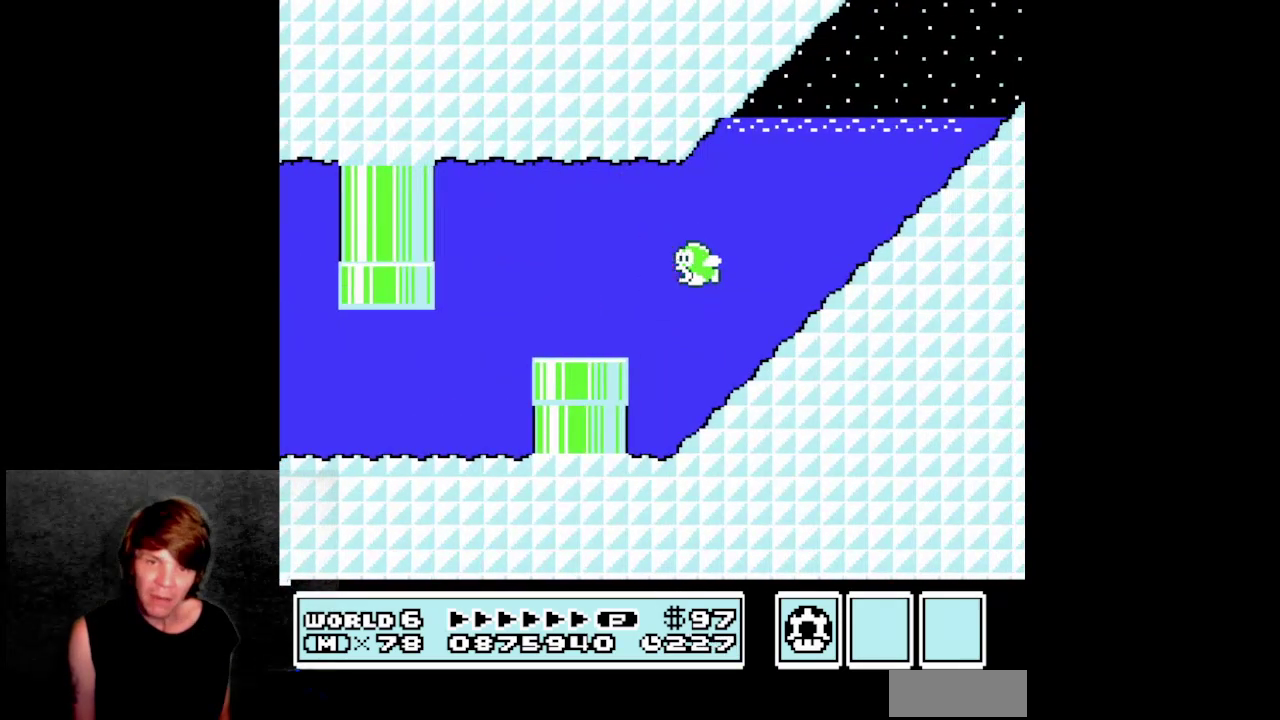
{"buttons": ["DPAD_RIGHT"], "events": [[33, "DPAD_LEFT", "up"], [83, "DPAD_RIGHT", "down"], [117, "A", "down"], [217, "A", "up"], [333, "A", "down"], [450, "A", "up"]]}
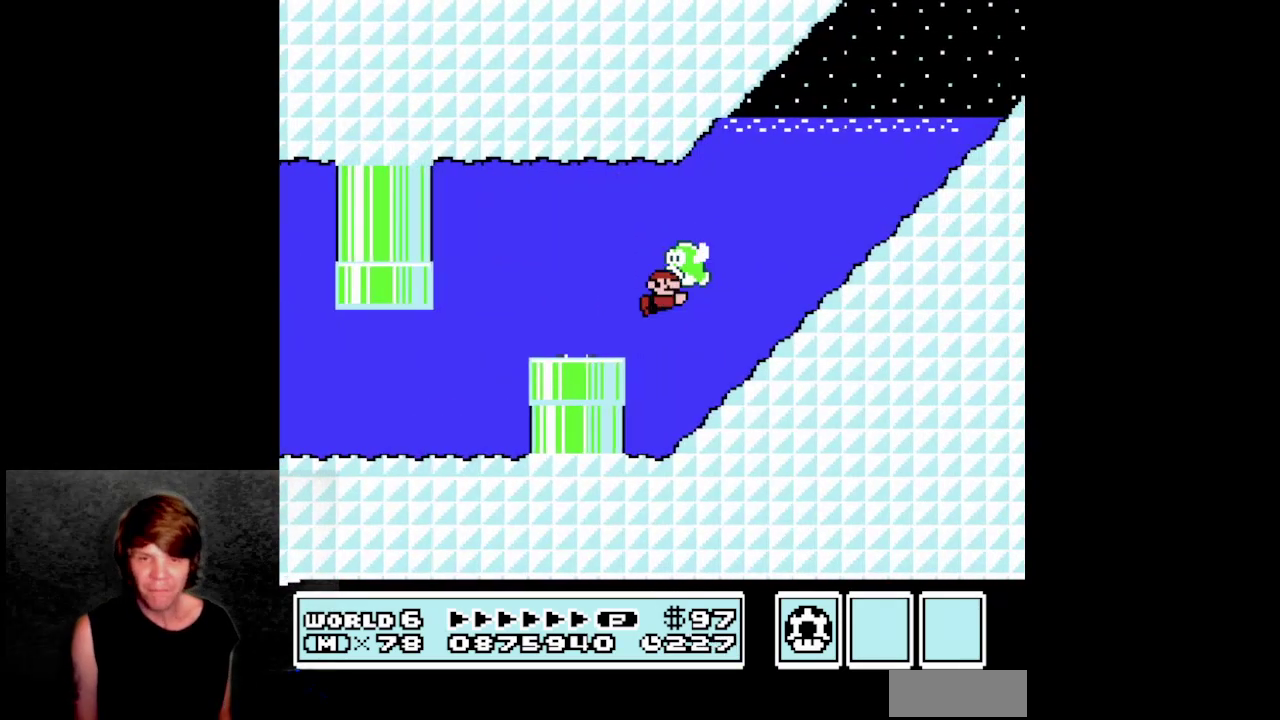
{"buttons": ["DPAD_RIGHT"], "events": [[50, "A", "down"], [150, "A", "up"], [250, "A", "down"], [317, "A", "up"], [417, "A", "down"], [500, "A", "up"]]}
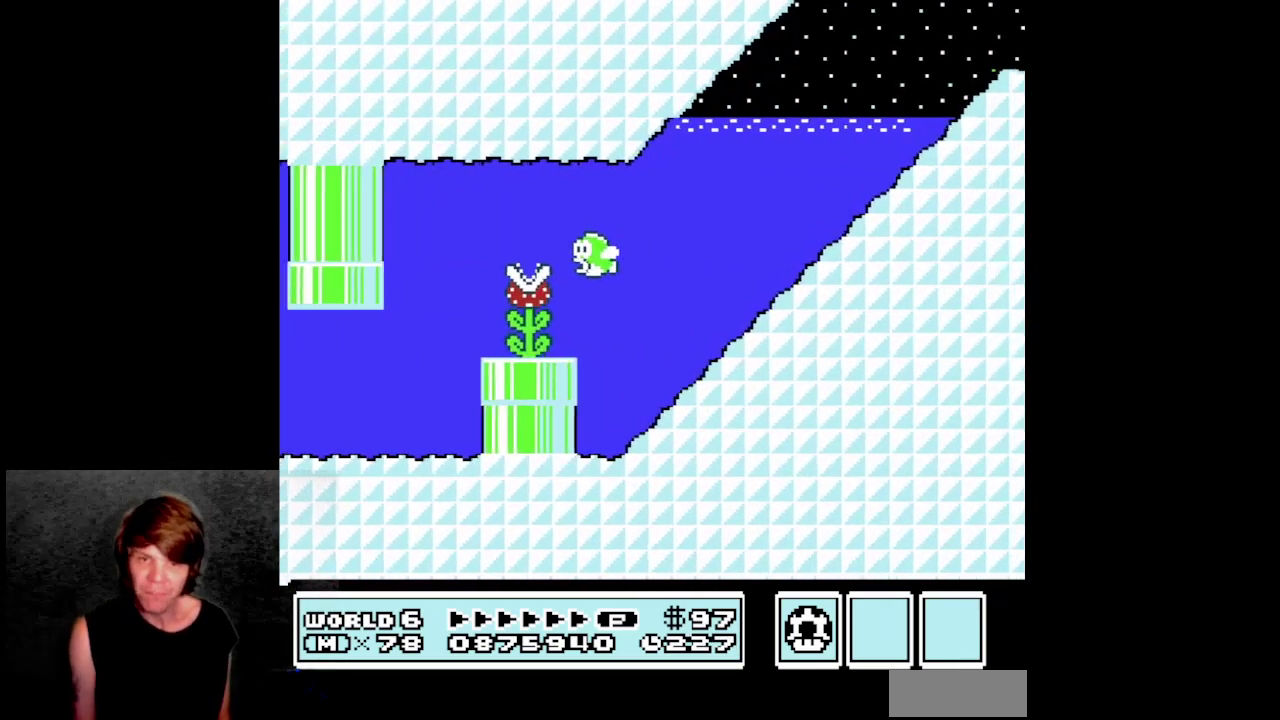
{"buttons": ["A", "DPAD_UP", "DPAD_RIGHT"], "events": [[83, "A", "down"], [150, "A", "up"], [200, "DPAD_UP", "down"], [250, "A", "down"], [317, "A", "up"], [433, "A", "down"]]}
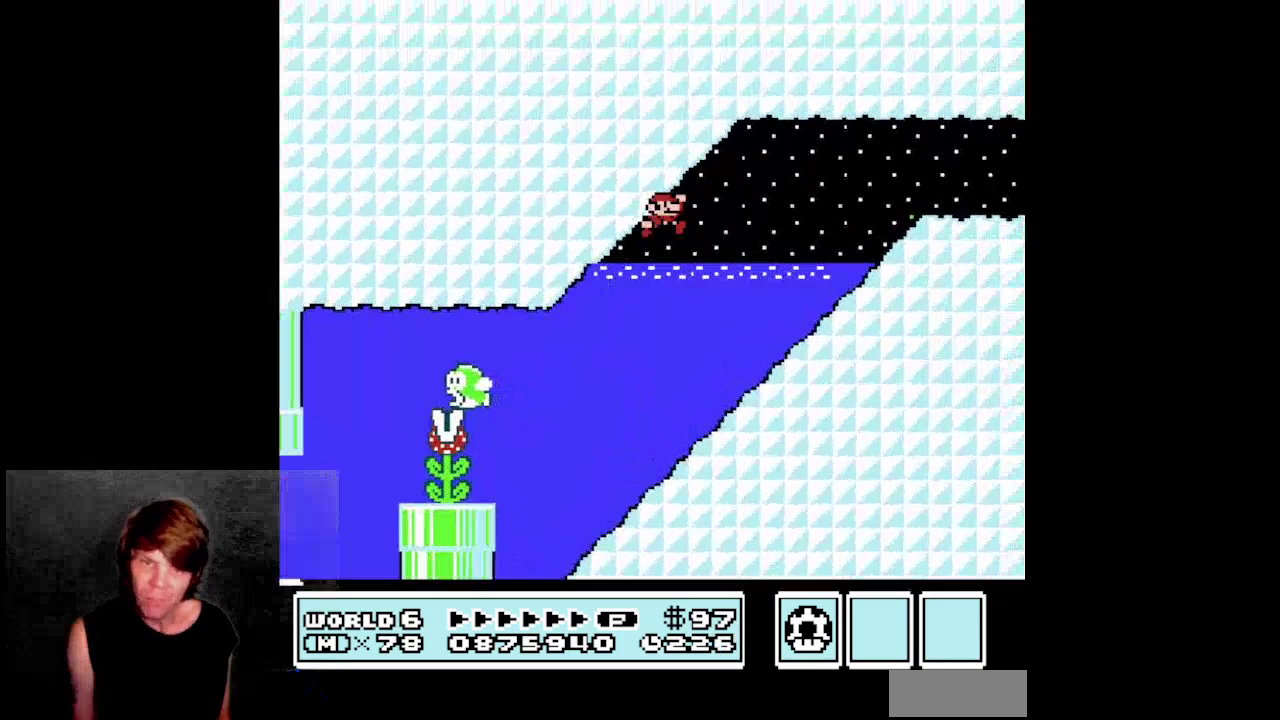
{"buttons": ["A", "DPAD_UP", "DPAD_RIGHT"], "events": [[367, "A", "up"], [467, "A", "down"]]}
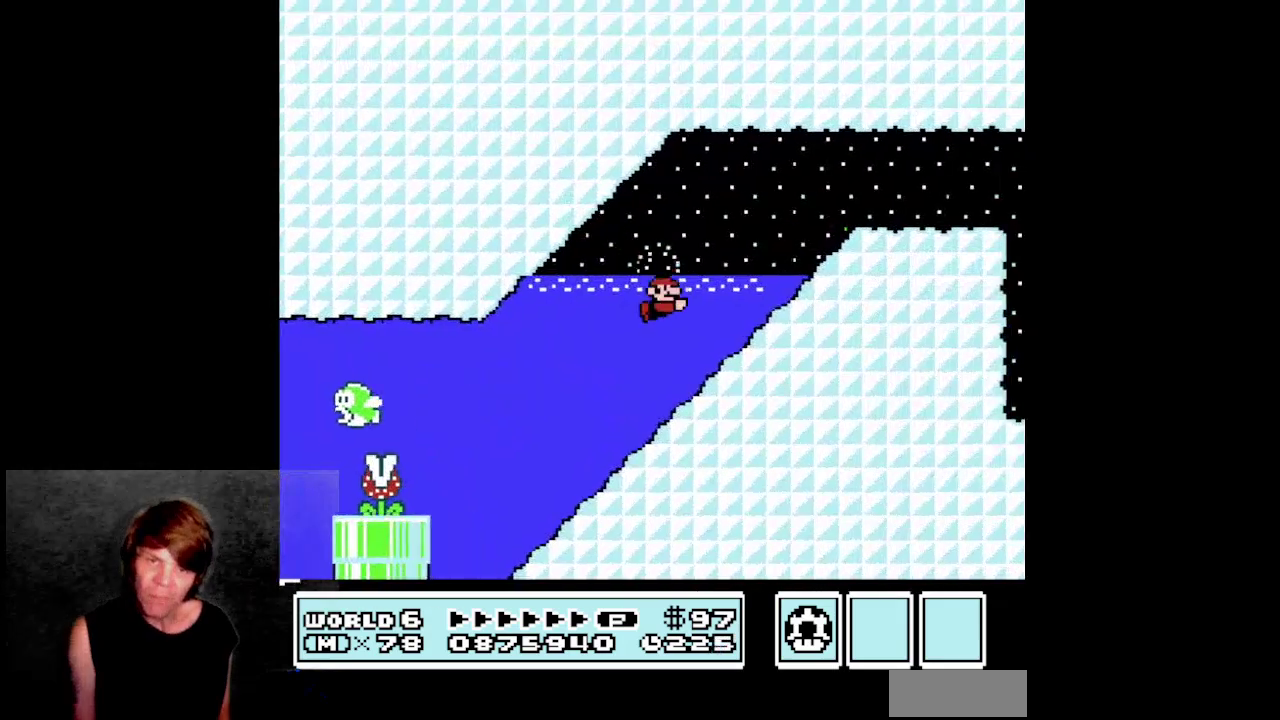
{"buttons": ["B", "DPAD_RIGHT"], "events": [[383, "A", "up"], [450, "DPAD_UP", "up"], [467, "B", "down"]]}
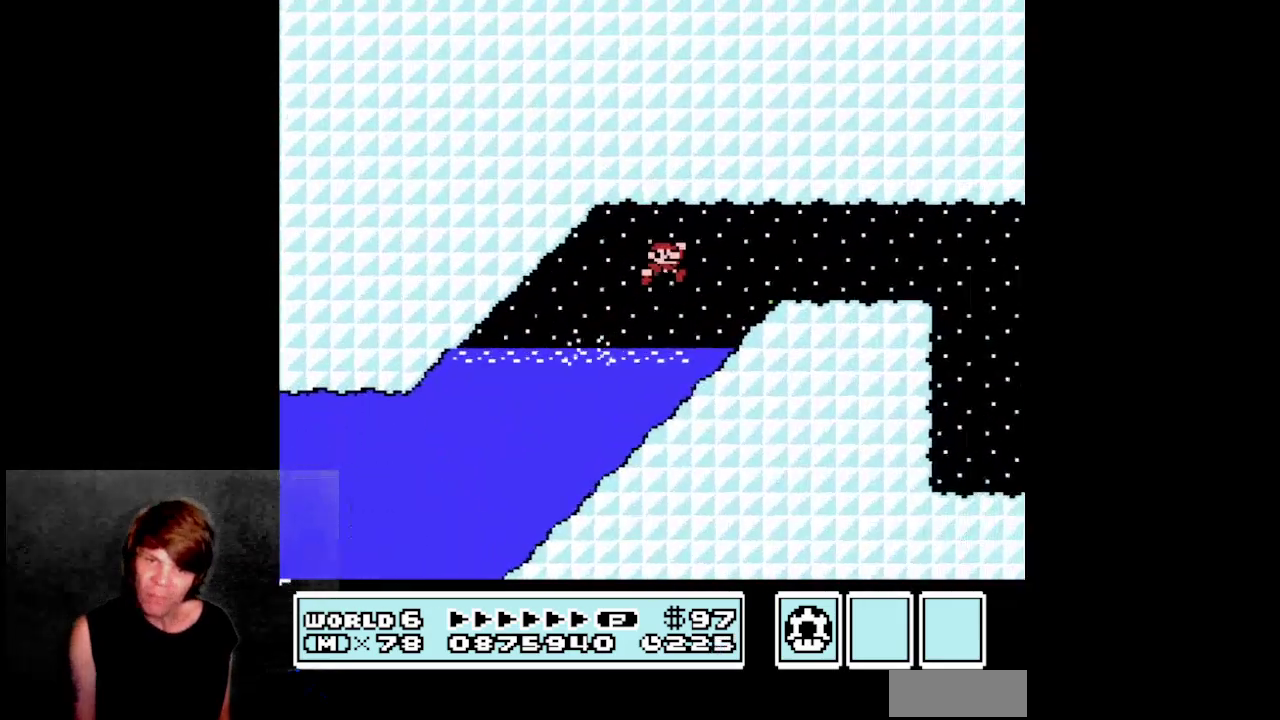
{"buttons": ["B", "DPAD_RIGHT"], "events": []}
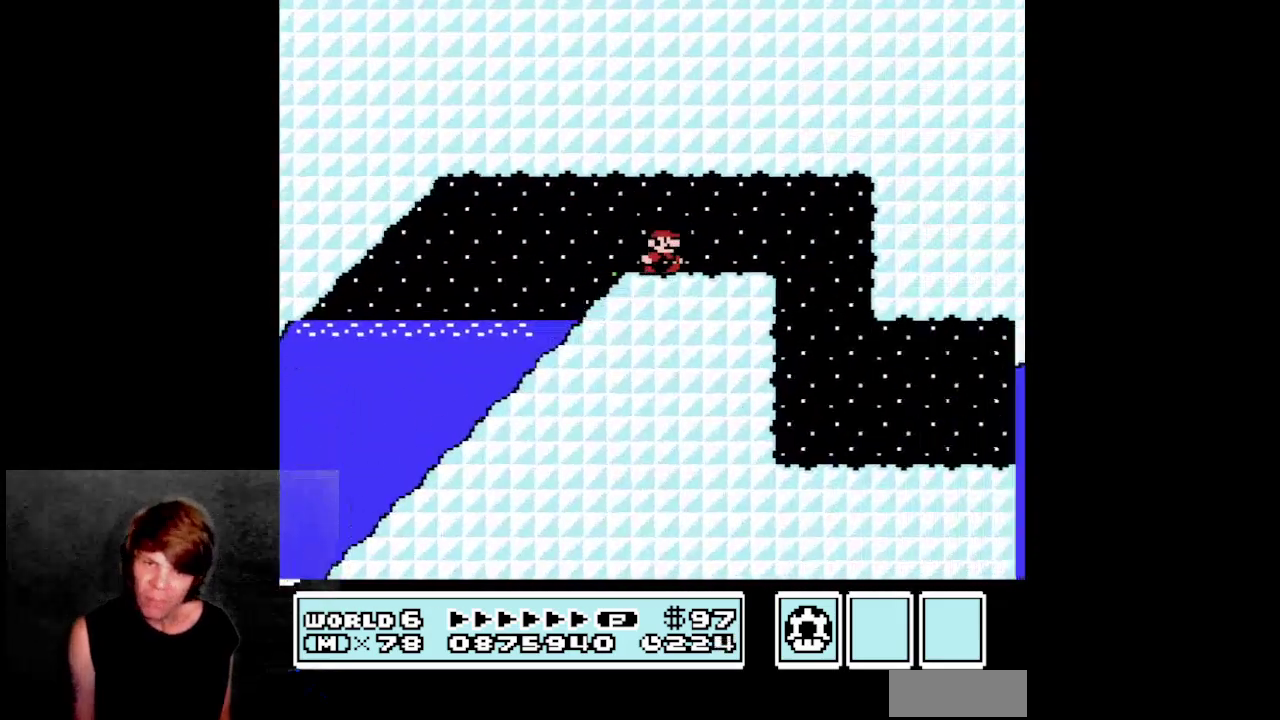
{"buttons": ["B", "DPAD_LEFT"], "events": [[267, "DPAD_RIGHT", "up"], [267, "DPAD_UP", "down"], [300, "DPAD_LEFT", "down"], [317, "DPAD_UP", "up"]]}
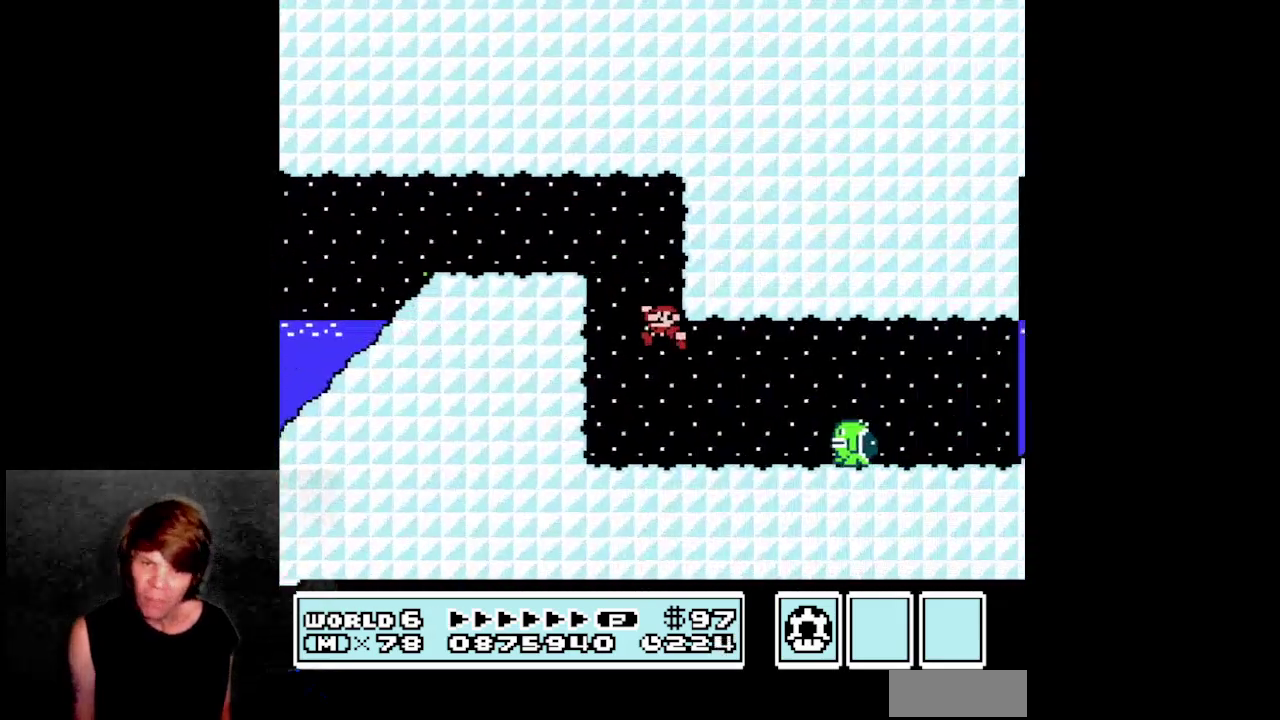
{"buttons": ["B", "DPAD_RIGHT"], "events": [[133, "DPAD_LEFT", "up"], [167, "DPAD_RIGHT", "down"]]}
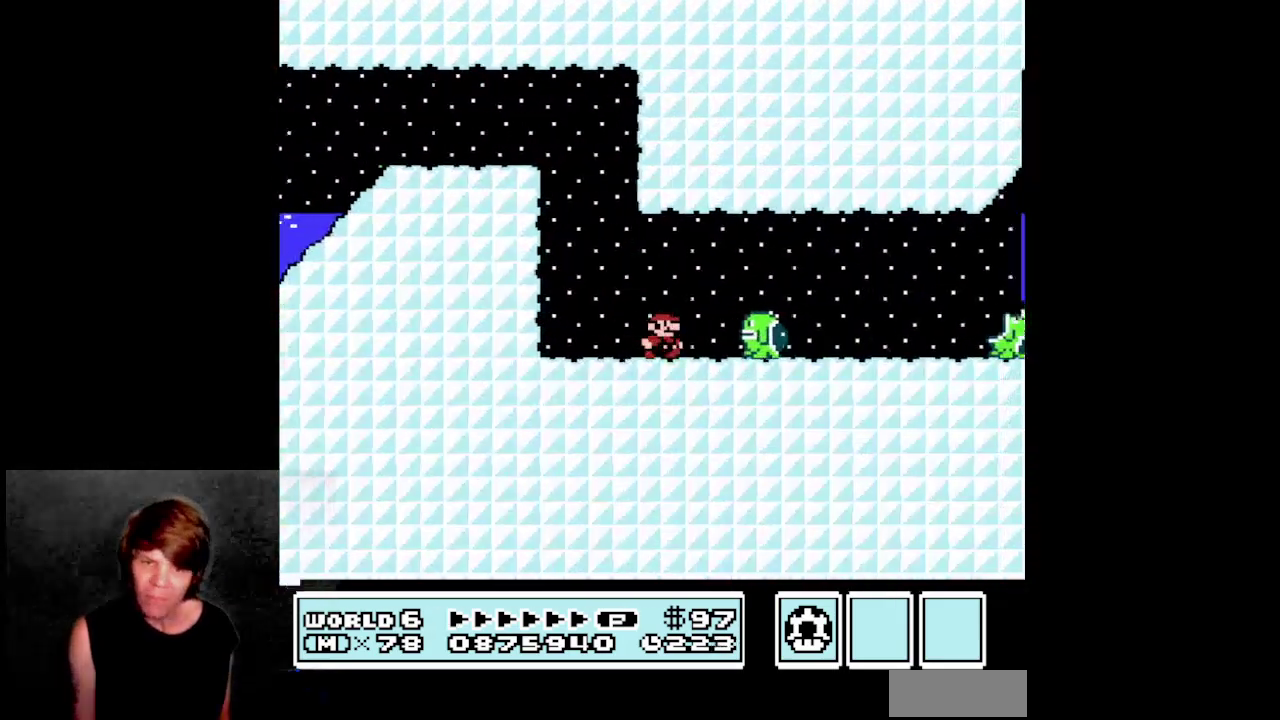
{"buttons": ["B", "DPAD_LEFT"], "events": [[50, "A", "down"], [183, "DPAD_RIGHT", "up"], [200, "DPAD_LEFT", "down"], [300, "A", "up"]]}
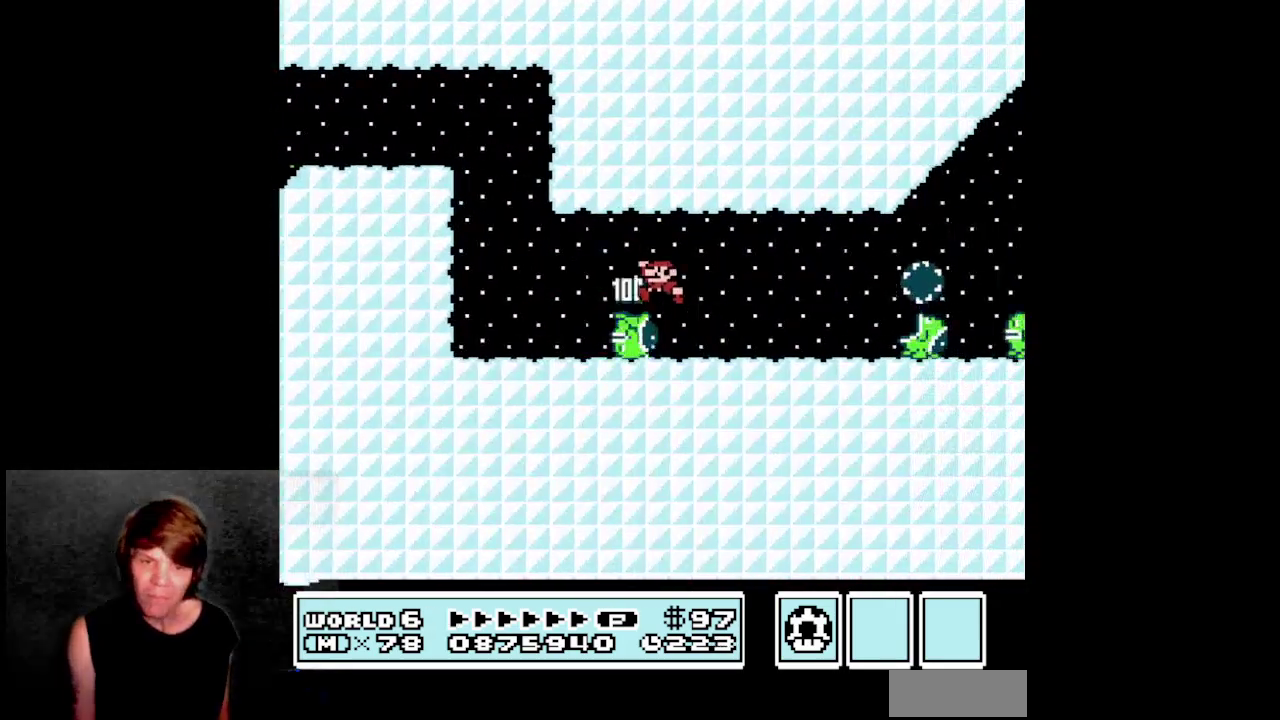
{"buttons": ["B", "DPAD_LEFT"], "events": [[183, "DPAD_UP", "down"], [233, "DPAD_LEFT", "up"], [283, "DPAD_LEFT", "down"], [367, "DPAD_UP", "up"]]}
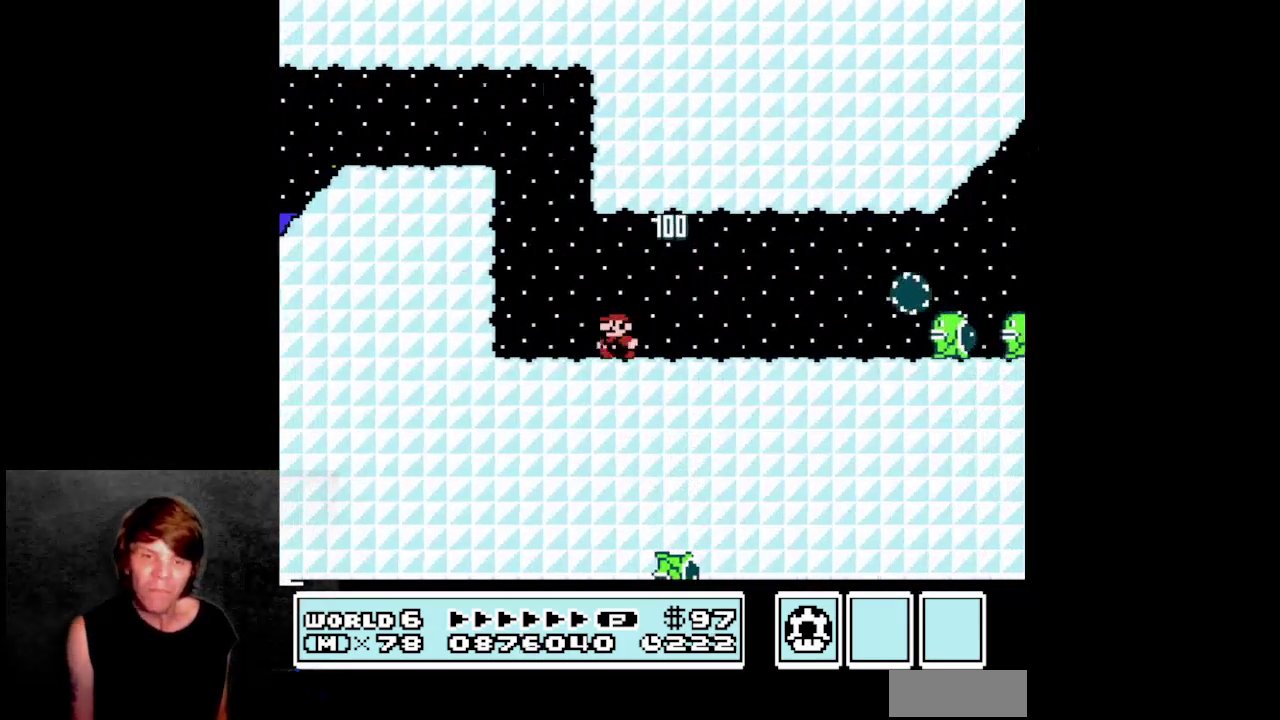
{"buttons": ["A", "B", "DPAD_LEFT"], "events": [[167, "A", "down"]]}
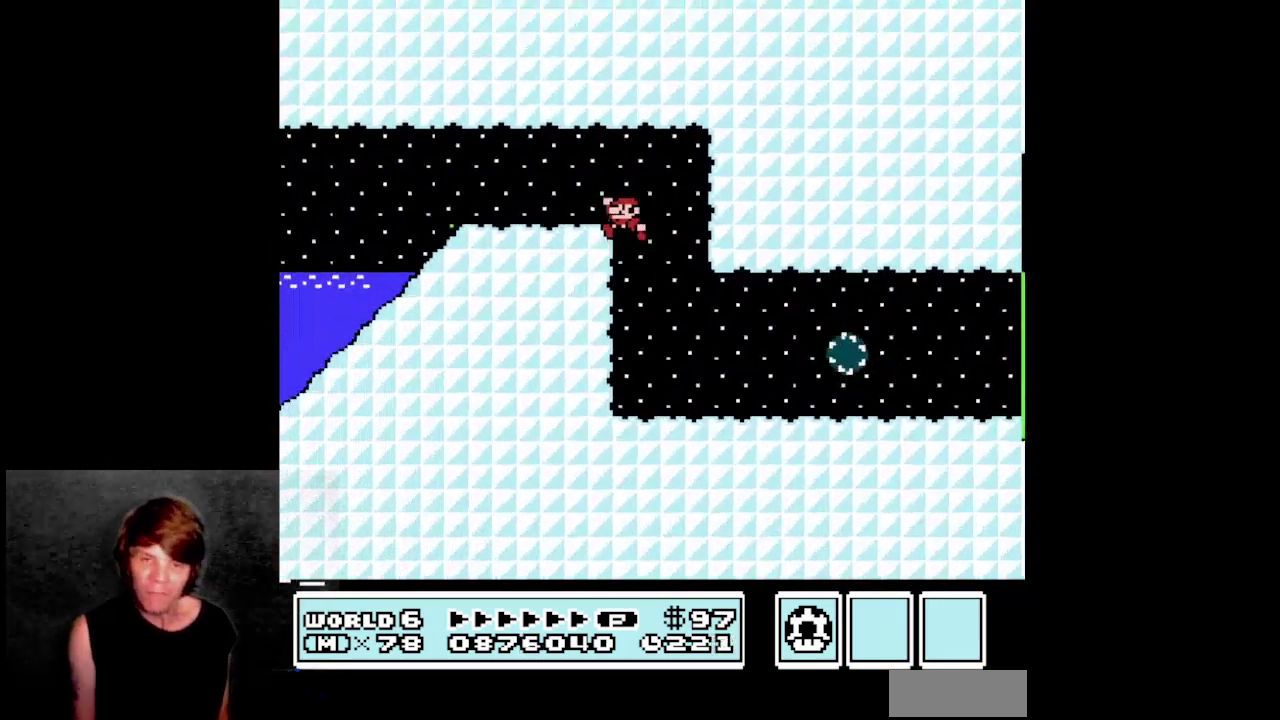
{"buttons": ["B"], "events": [[150, "A", "up"], [183, "DPAD_LEFT", "up"], [200, "B", "up"], [217, "DPAD_RIGHT", "down"], [317, "B", "down"], [400, "DPAD_RIGHT", "up"]]}
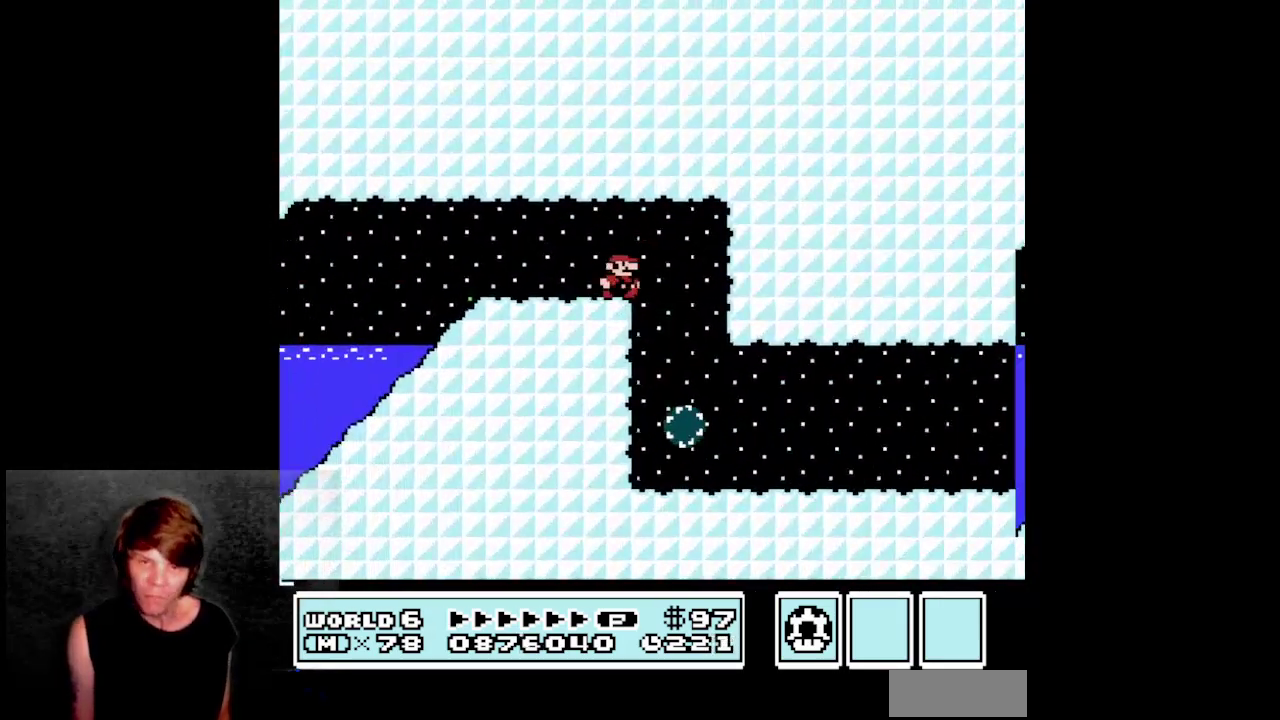
{"buttons": ["B"], "events": []}
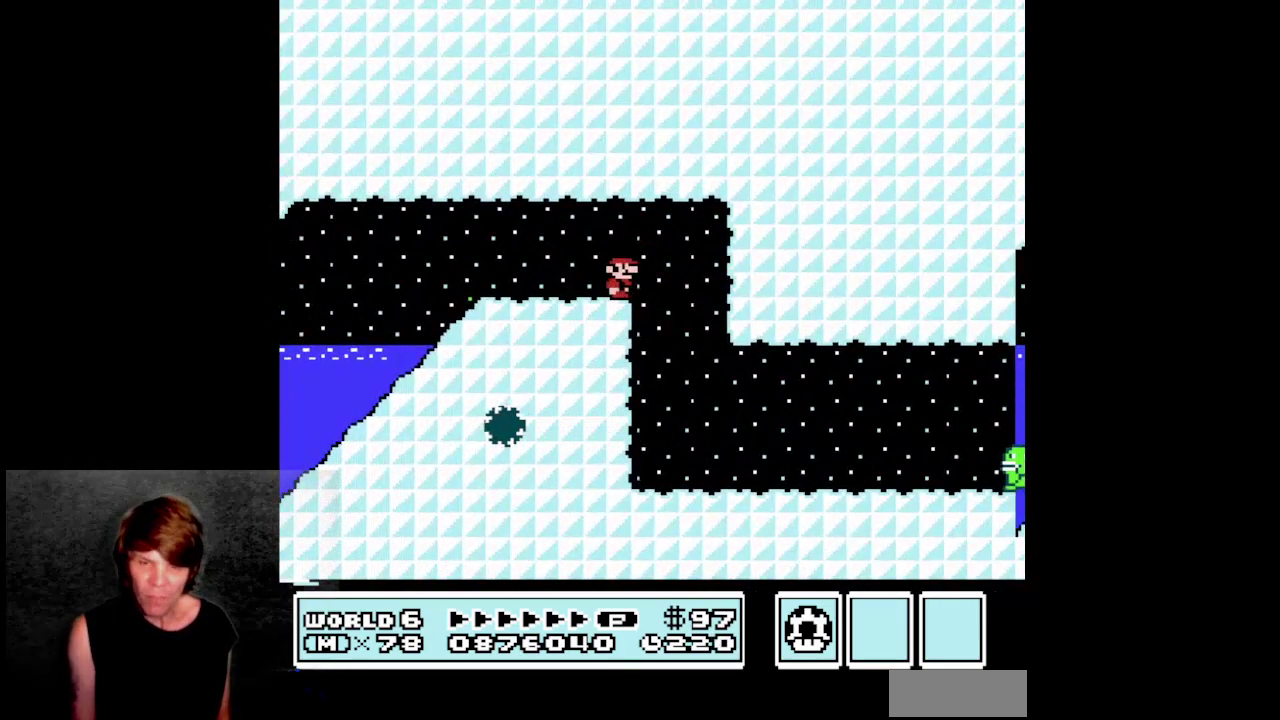
{"buttons": ["B"], "events": []}
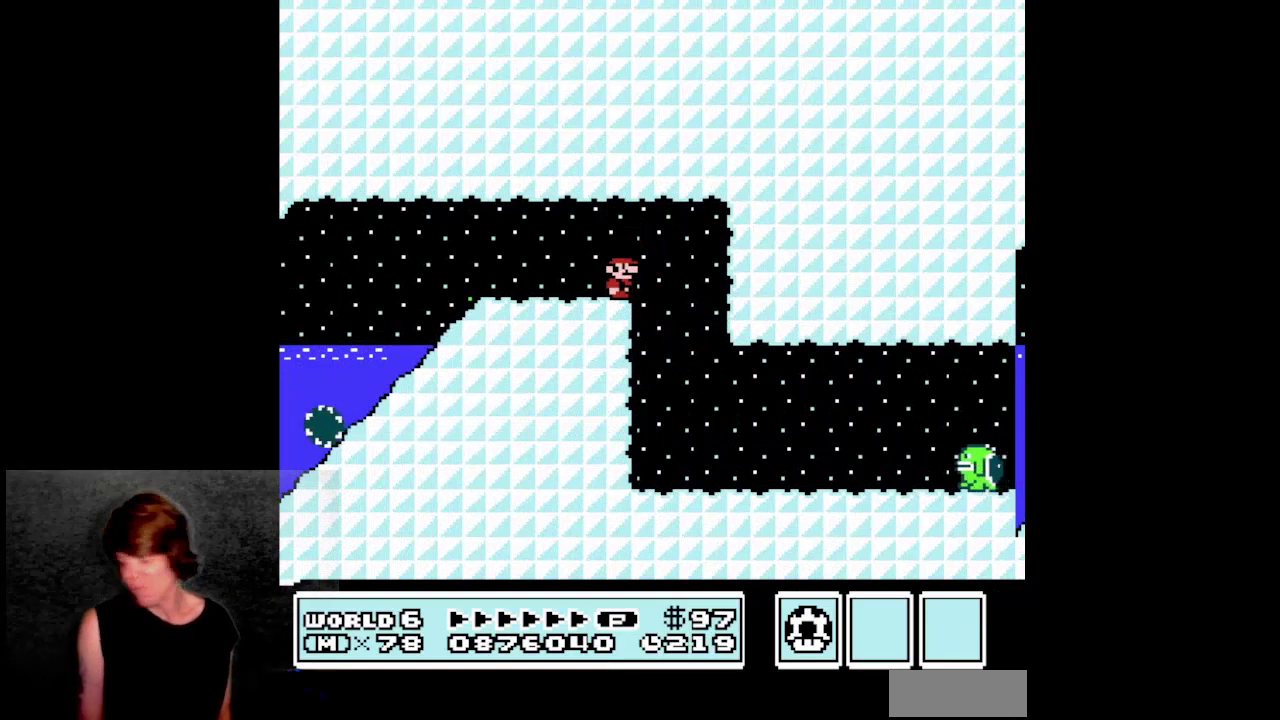
{"buttons": ["B"], "events": []}
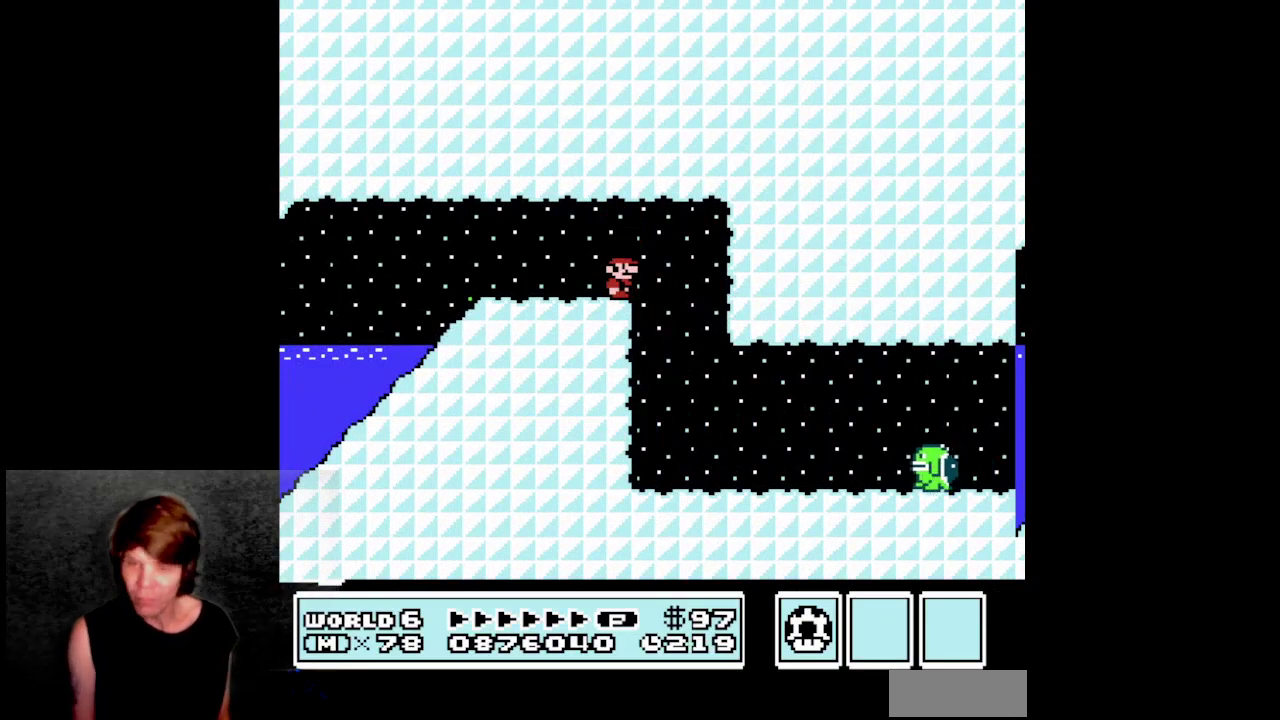
{"buttons": ["B"], "events": []}
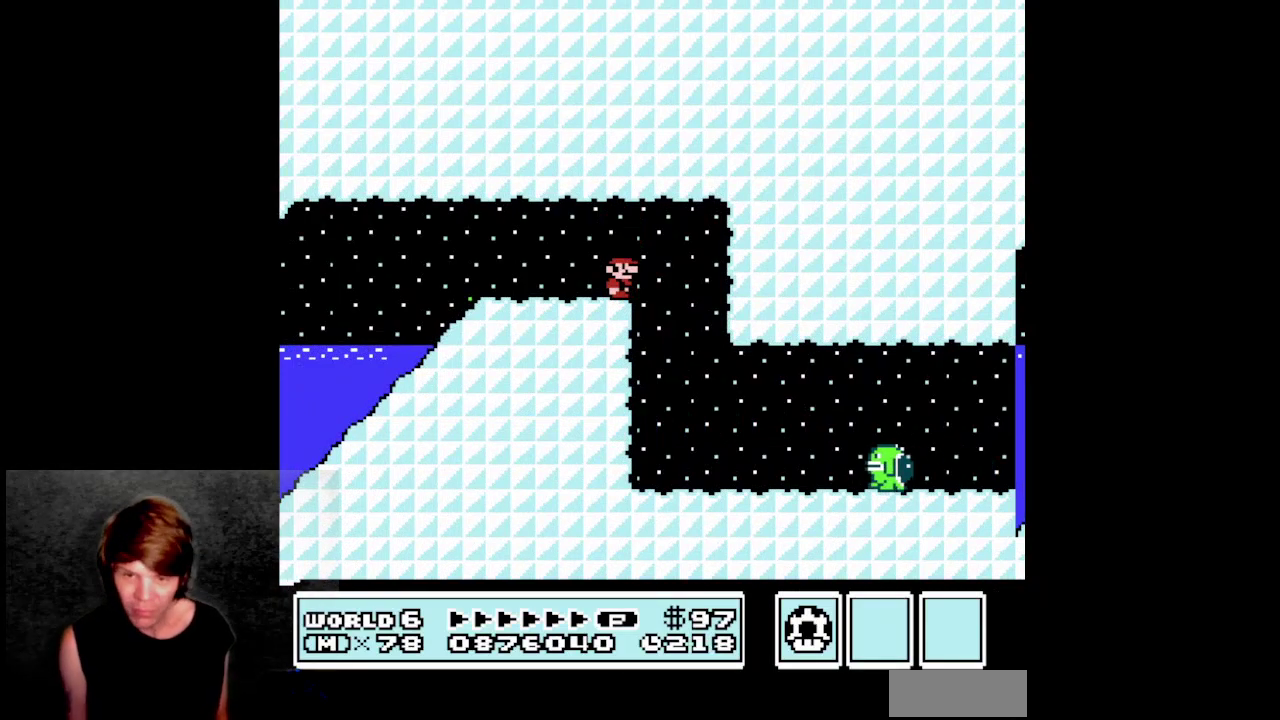
{"buttons": ["B"], "events": []}
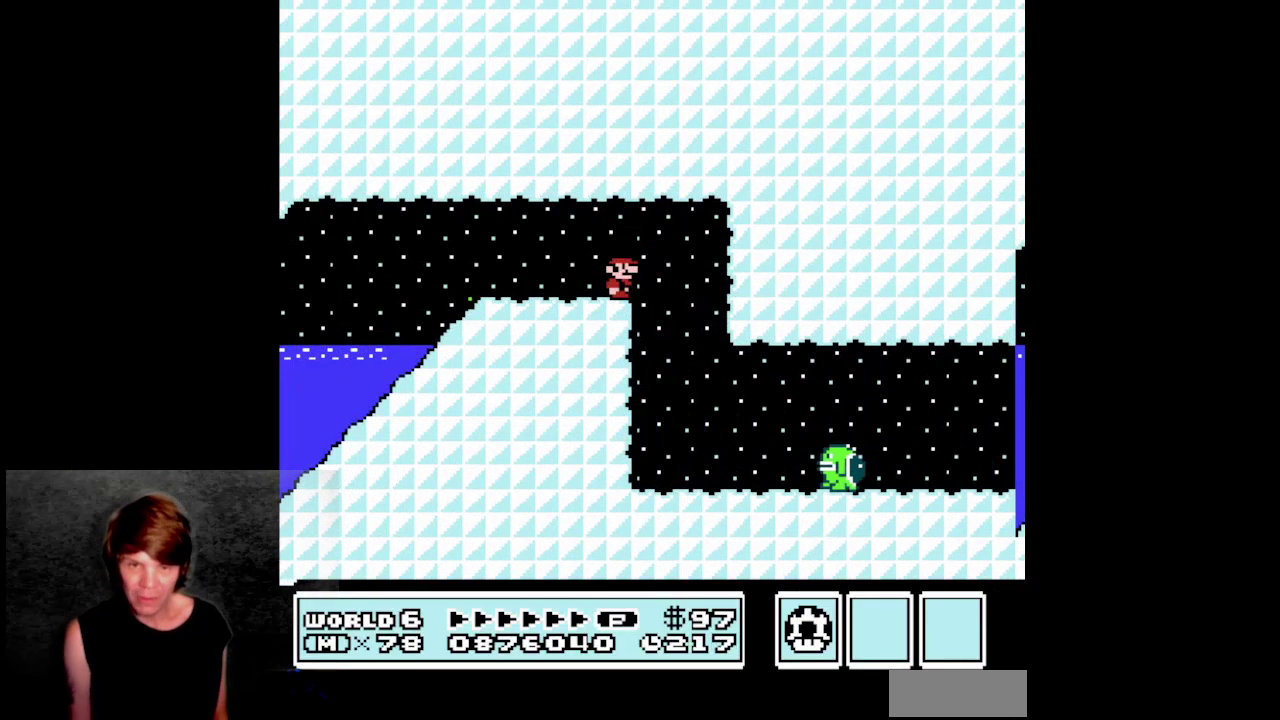
{"buttons": ["B"], "events": []}
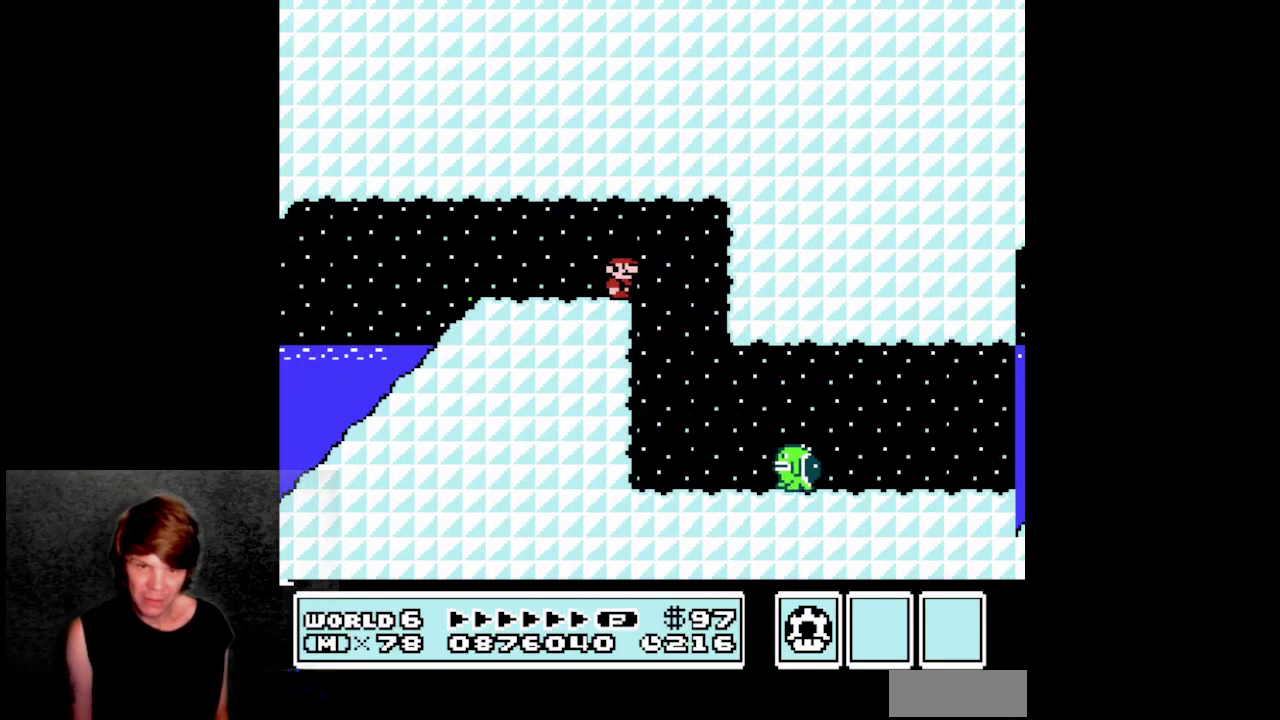
{"buttons": ["B"], "events": []}
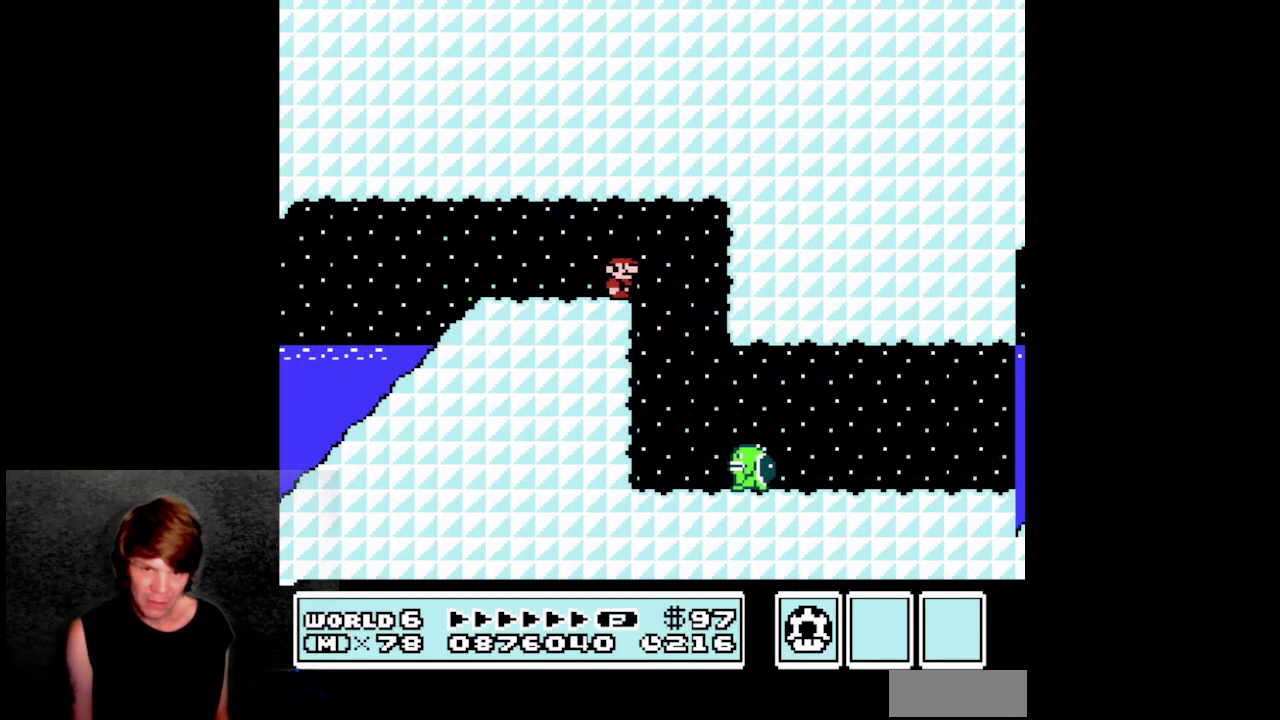
{"buttons": ["B", "DPAD_LEFT"], "events": [[17, "DPAD_RIGHT", "down"], [317, "DPAD_RIGHT", "up"], [333, "DPAD_LEFT", "down"]]}